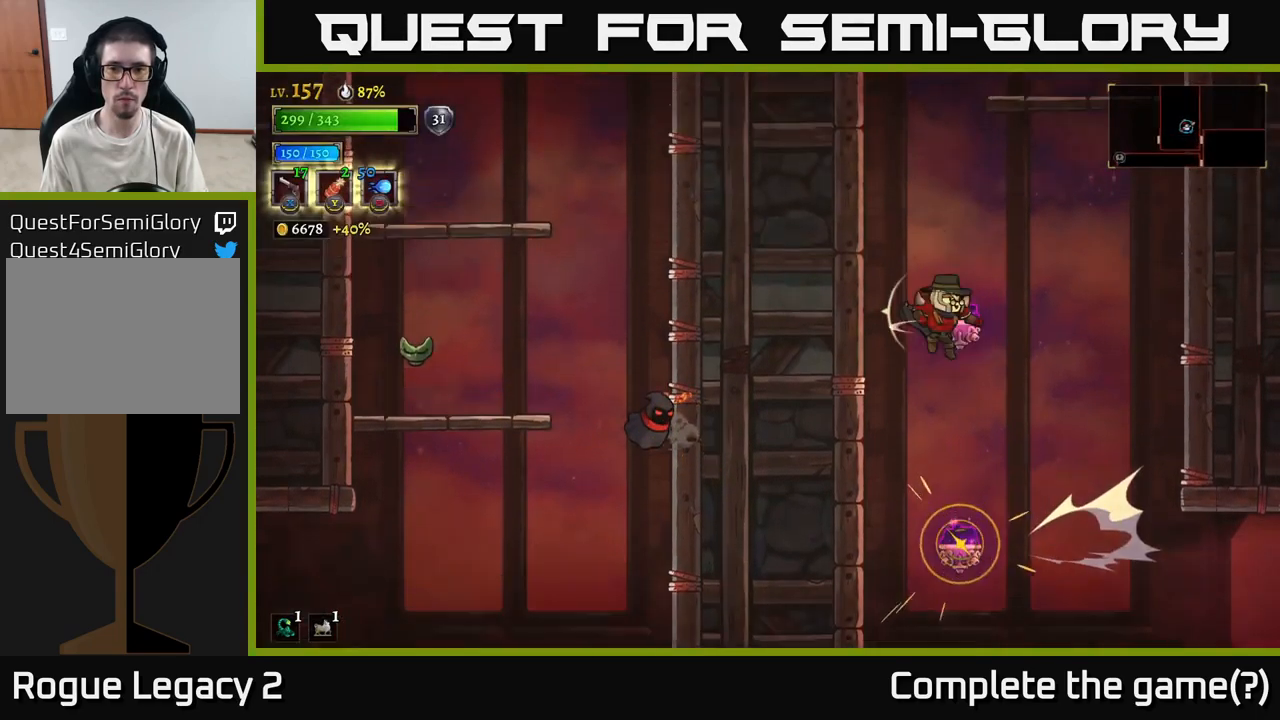
Gameplay with a controller (Xbox layout); each line is a JSON object with the inputs held at the frame after it. "events" lists button and stick changes between this image and that frame as [ms after this image, input, new state], when the widget could be followed in between.
{"buttons": [], "left_stick": "right", "right_stick": "center", "events": [[100, "L2", "up"], [283, "left_stick", "center"], [383, "left_stick", "right"]]}
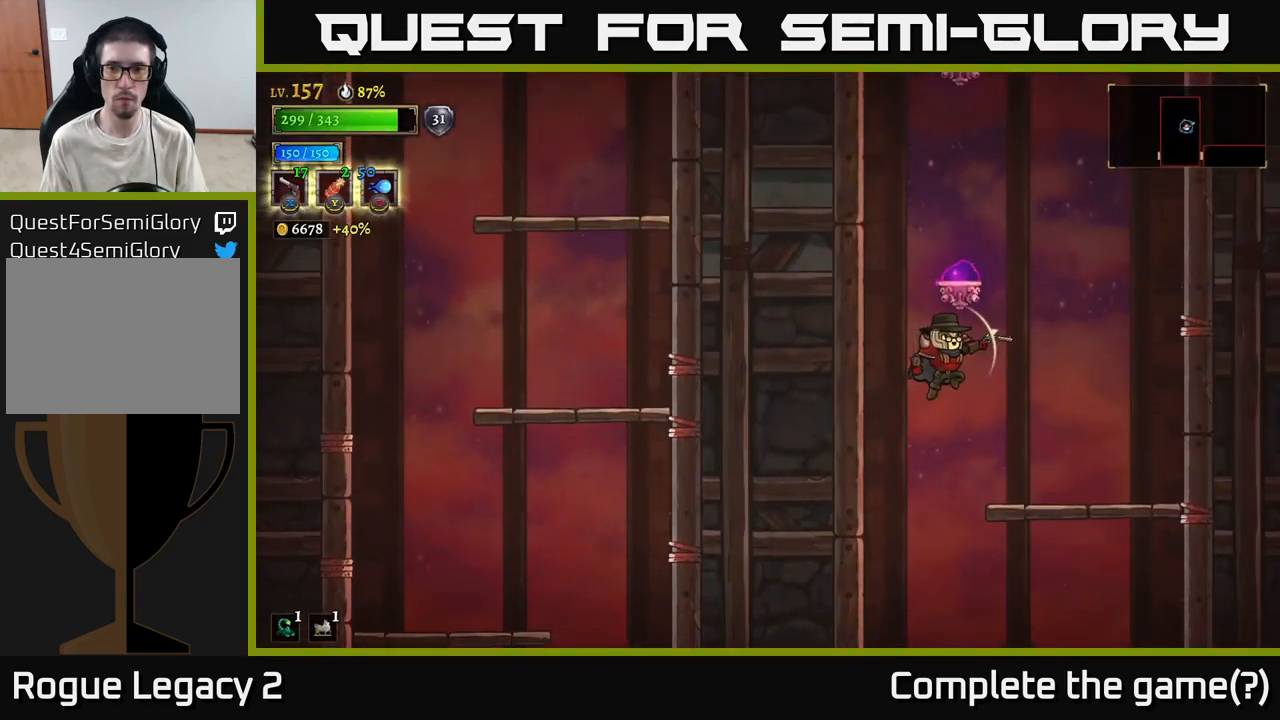
{"buttons": ["X"], "left_stick": "up-right", "right_stick": "center", "events": [[100, "left_stick", "up-right"], [133, "X", "down"]]}
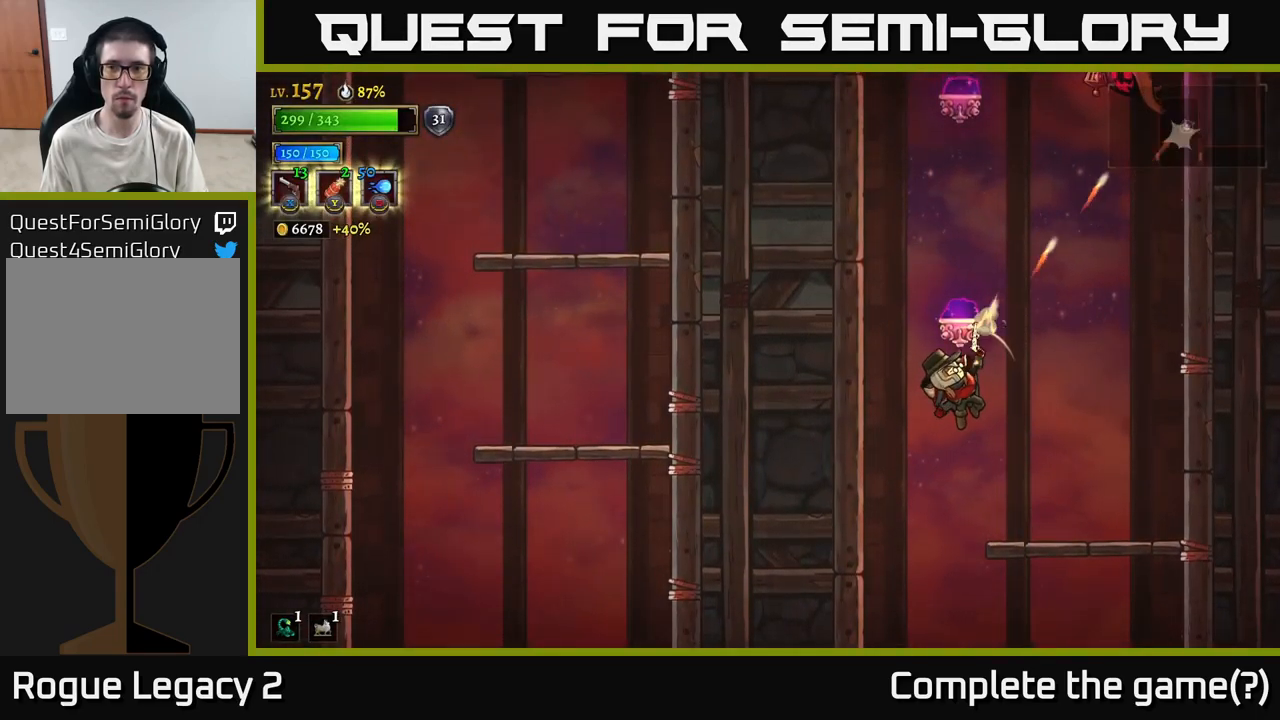
{"buttons": ["X"], "left_stick": "up-right", "right_stick": "center", "events": []}
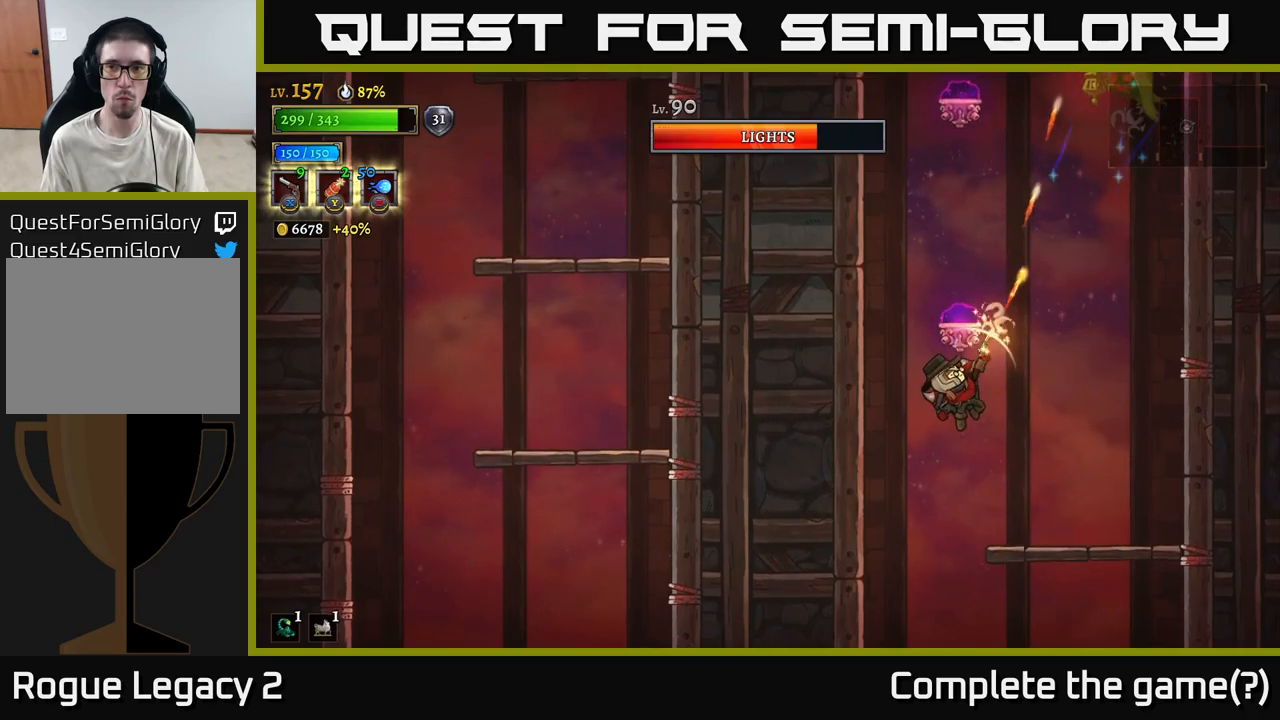
{"buttons": [], "left_stick": "up-right", "right_stick": "center", "events": [[433, "X", "up"]]}
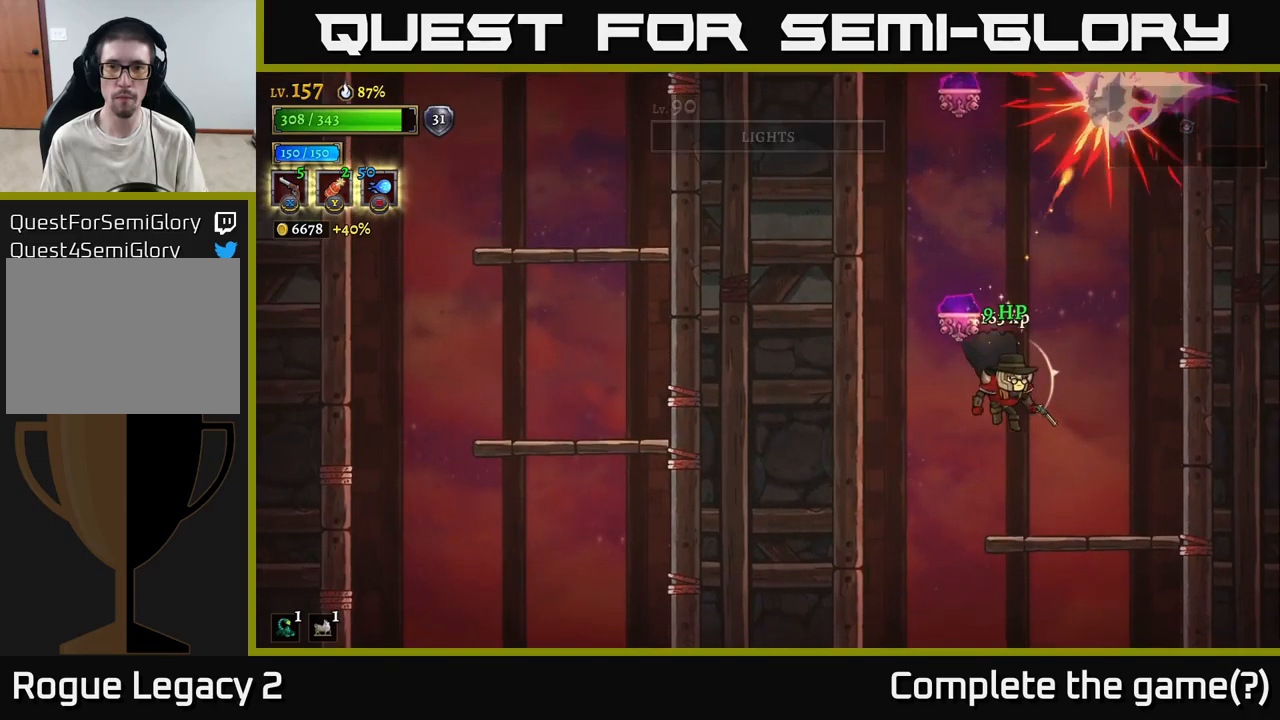
{"buttons": ["A"], "left_stick": "center", "right_stick": "center", "events": [[17, "left_stick", "right"], [33, "R1", "down"], [133, "R1", "up"], [283, "left_stick", "center"], [433, "A", "down"]]}
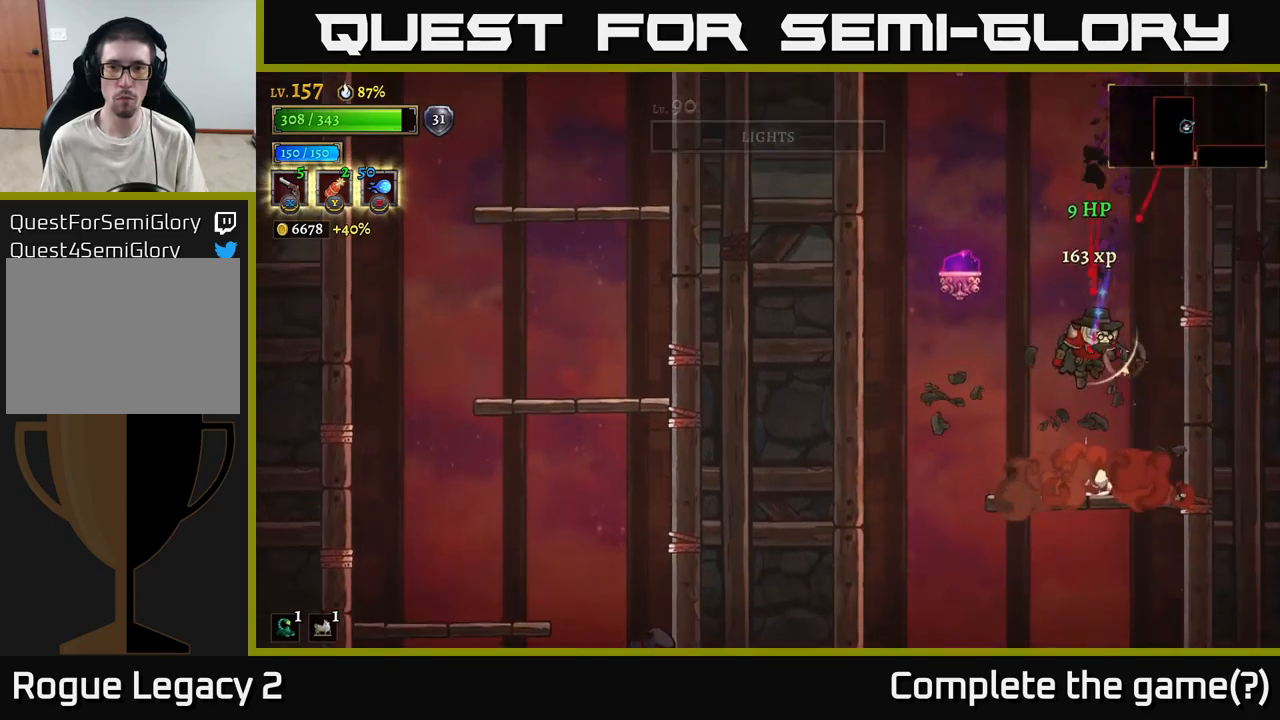
{"buttons": ["L2"], "left_stick": "right", "right_stick": "center", "events": [[133, "left_stick", "left"], [217, "A", "up"], [233, "L2", "down"], [433, "left_stick", "up"], [500, "left_stick", "right"]]}
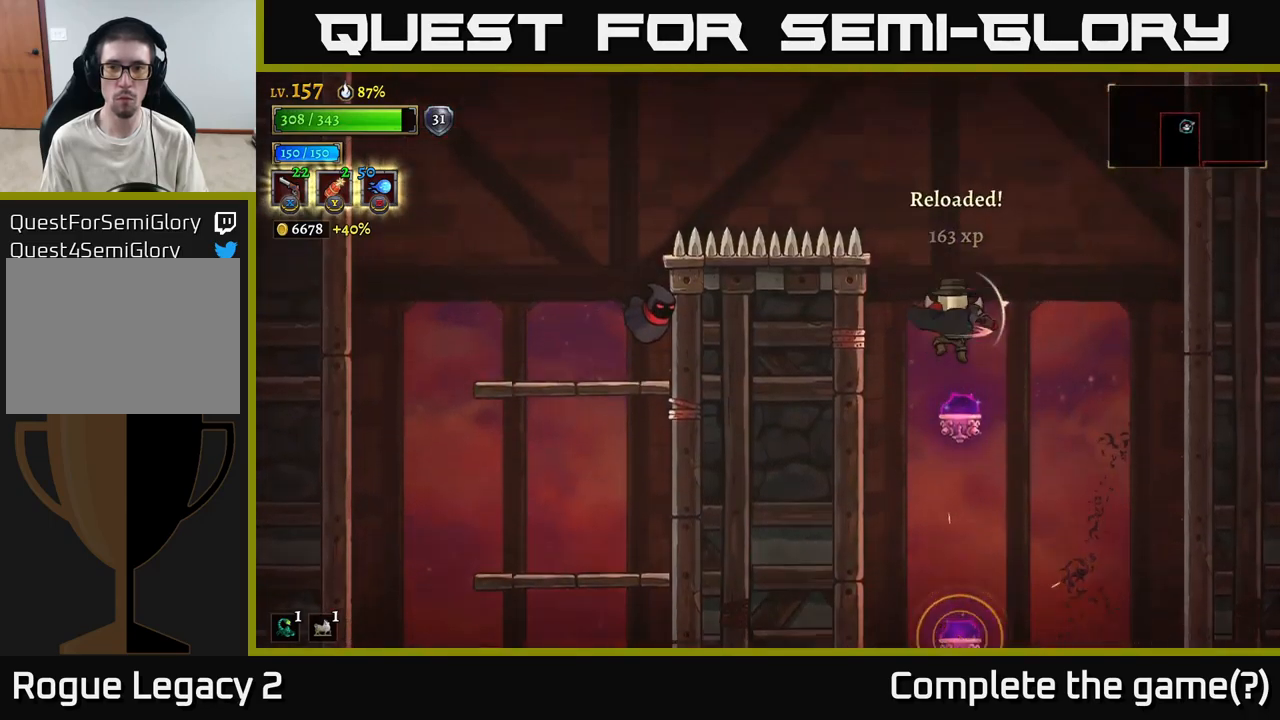
{"buttons": [], "left_stick": "left", "right_stick": "center", "events": [[283, "L2", "up"], [333, "left_stick", "left"]]}
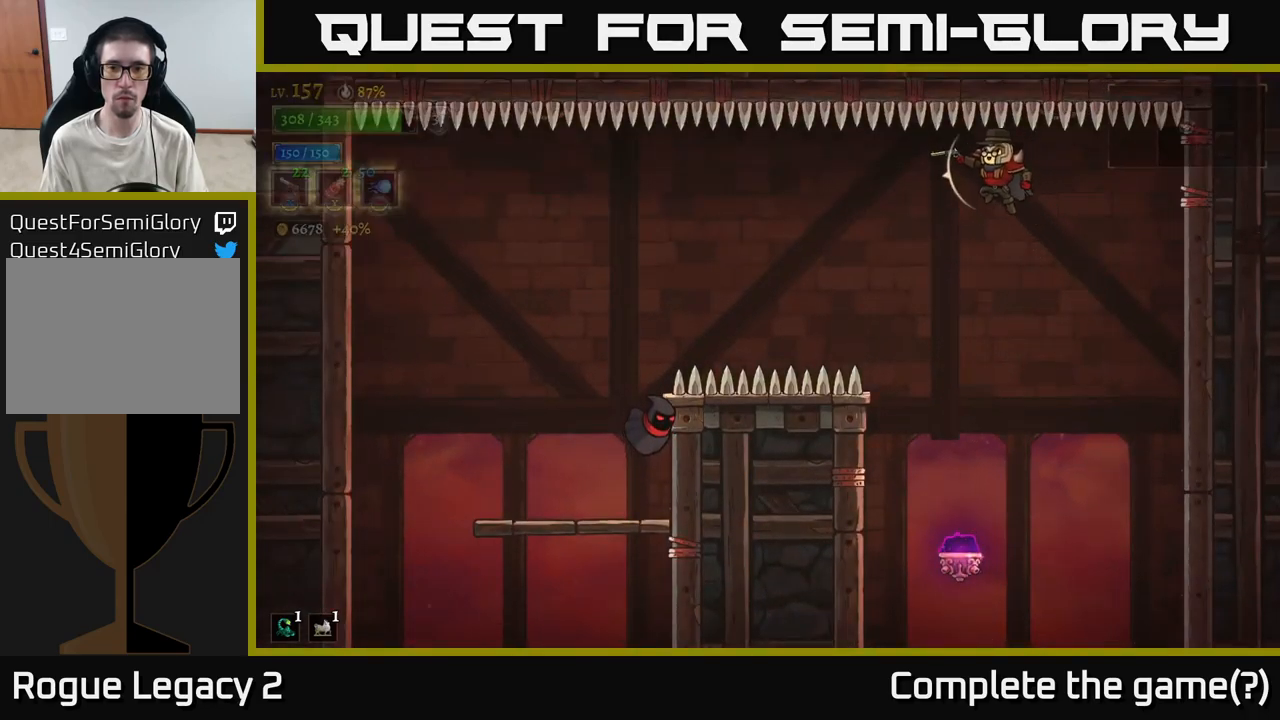
{"buttons": ["L2"], "left_stick": "left", "right_stick": "center", "events": [[333, "L2", "down"]]}
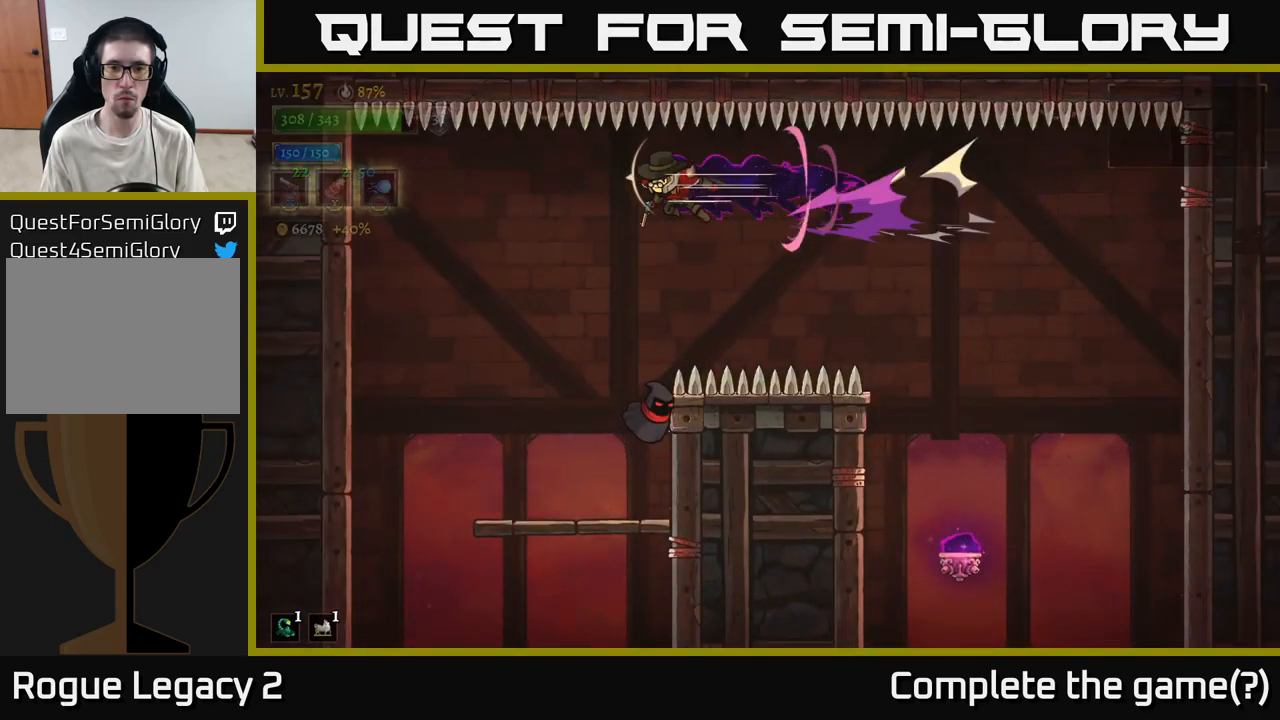
{"buttons": ["X"], "left_stick": "down-right", "right_stick": "center", "events": [[233, "L2", "up"], [417, "X", "down"], [417, "left_stick", "down-right"]]}
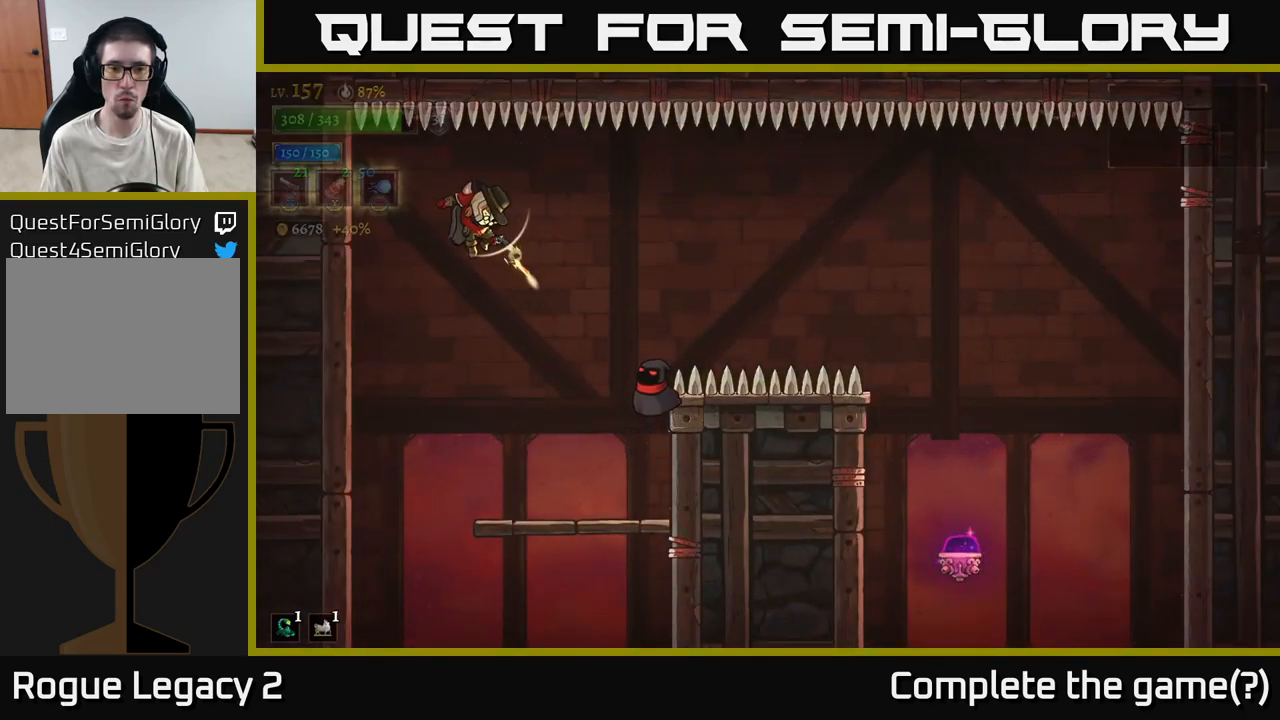
{"buttons": ["X"], "left_stick": "down-right", "right_stick": "center", "events": []}
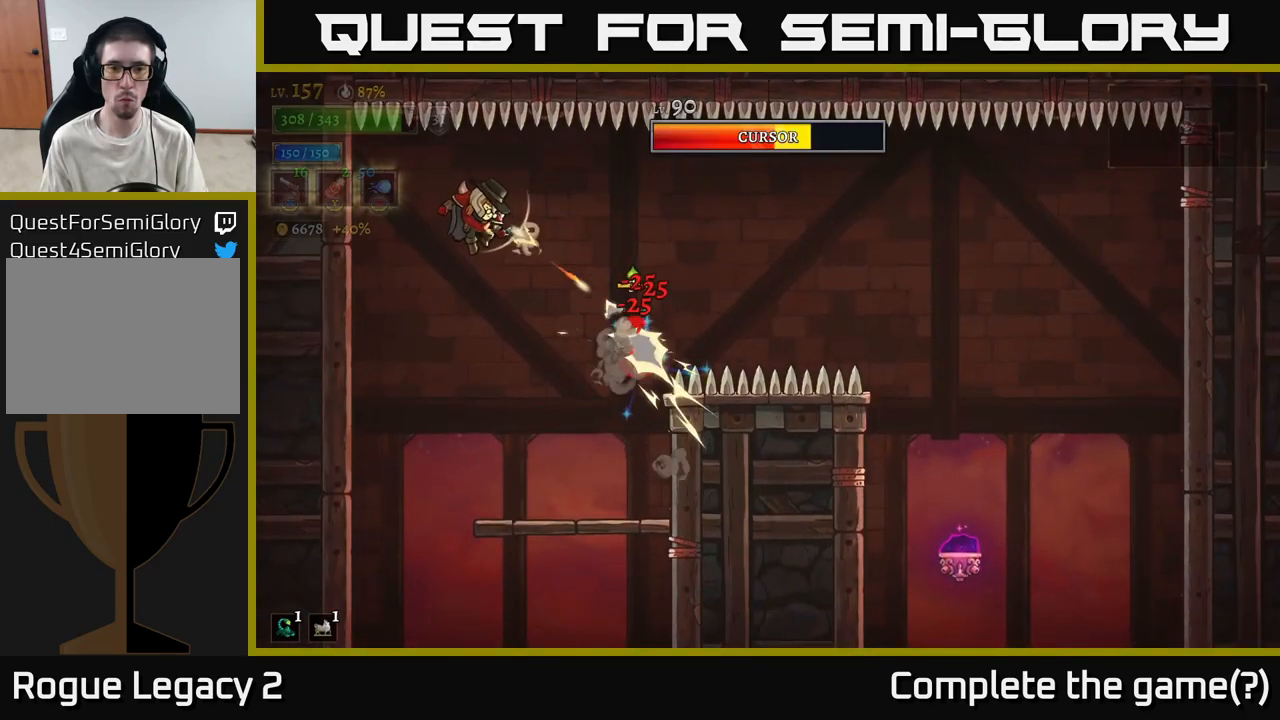
{"buttons": [], "left_stick": "center", "right_stick": "center", "events": [[283, "X", "up"], [367, "left_stick", "center"]]}
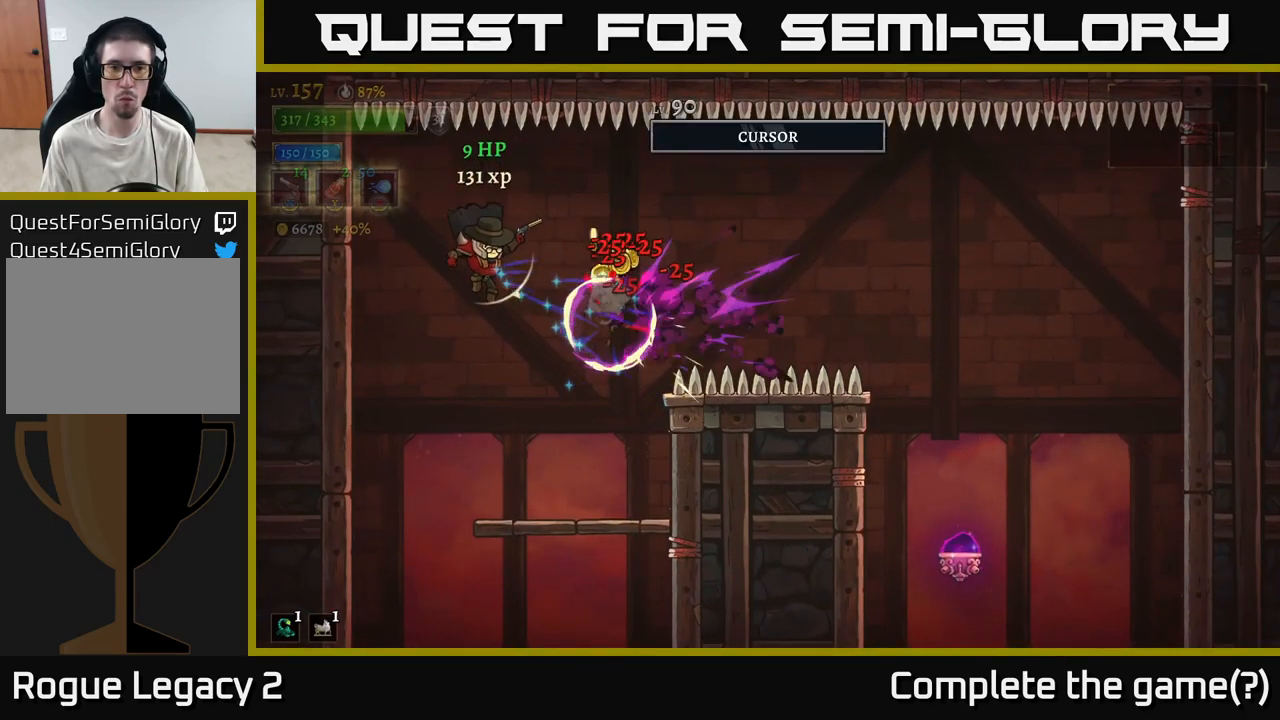
{"buttons": ["A"], "left_stick": "right", "right_stick": "center", "events": [[400, "left_stick", "right"], [467, "A", "down"]]}
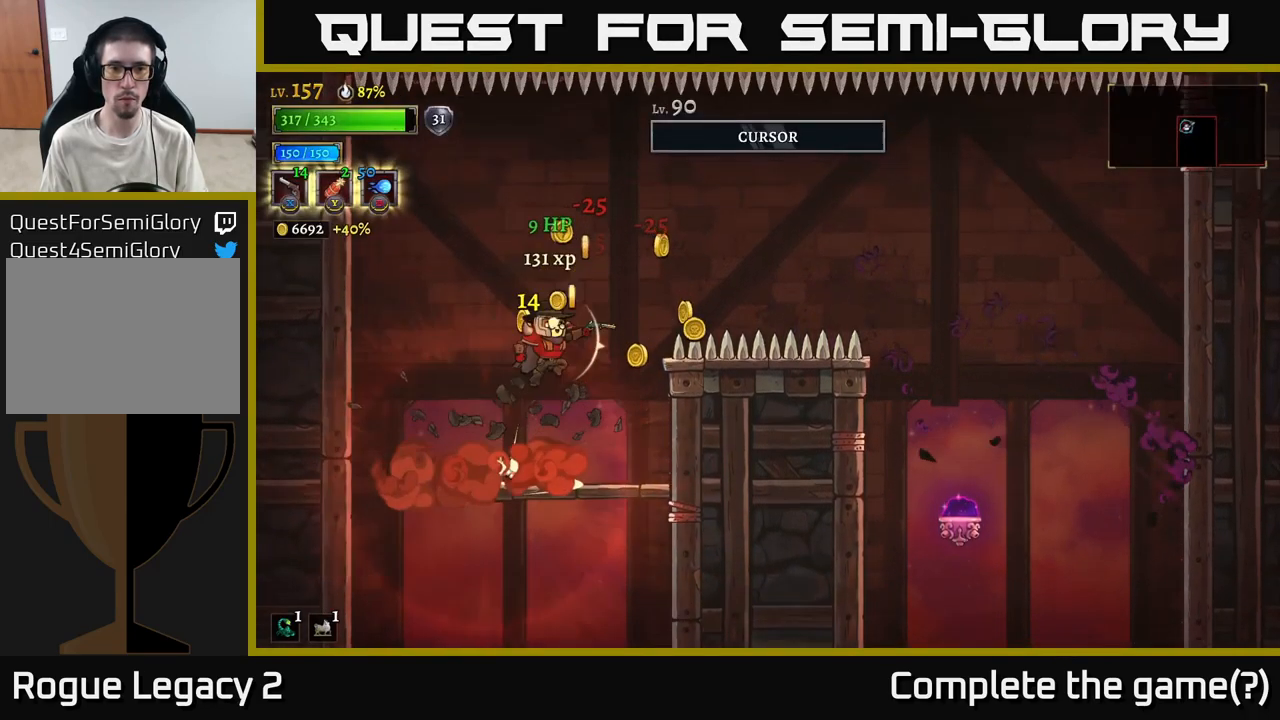
{"buttons": ["R2"], "left_stick": "right", "right_stick": "center", "events": [[233, "A", "up"], [250, "R2", "down"]]}
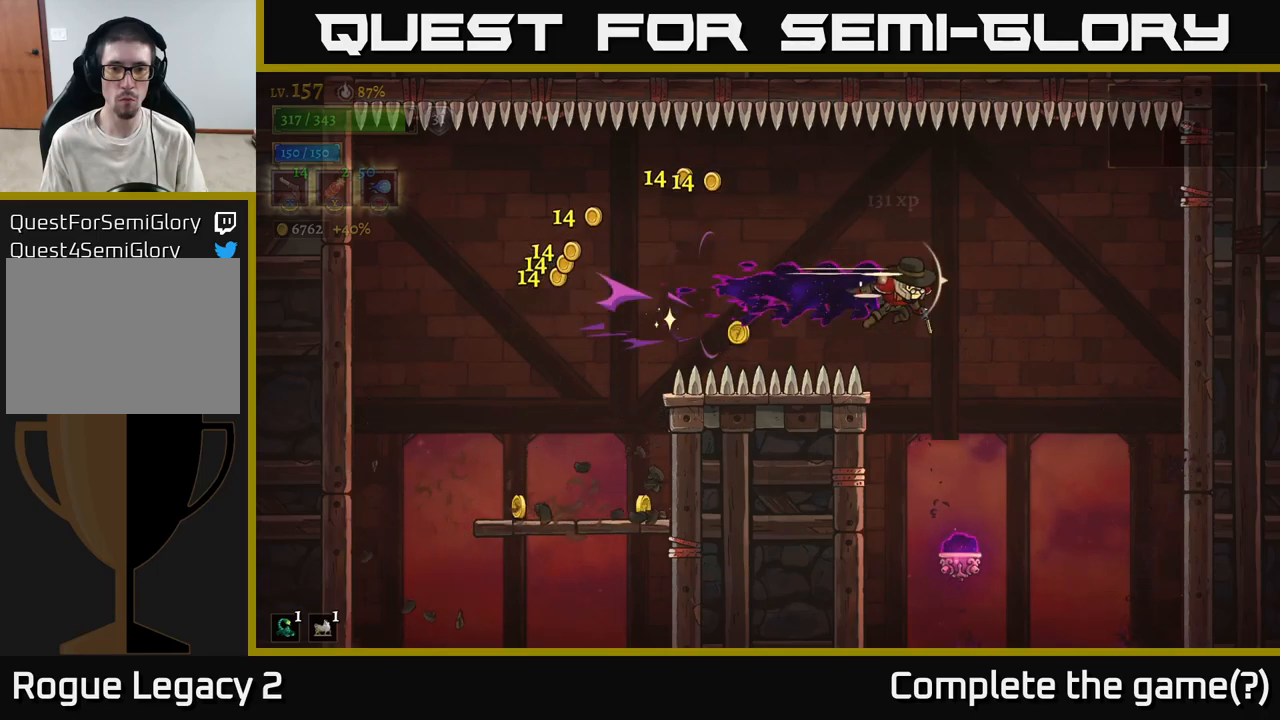
{"buttons": [], "left_stick": "down-right", "right_stick": "center", "events": [[67, "R2", "up"], [334, "left_stick", "down-right"]]}
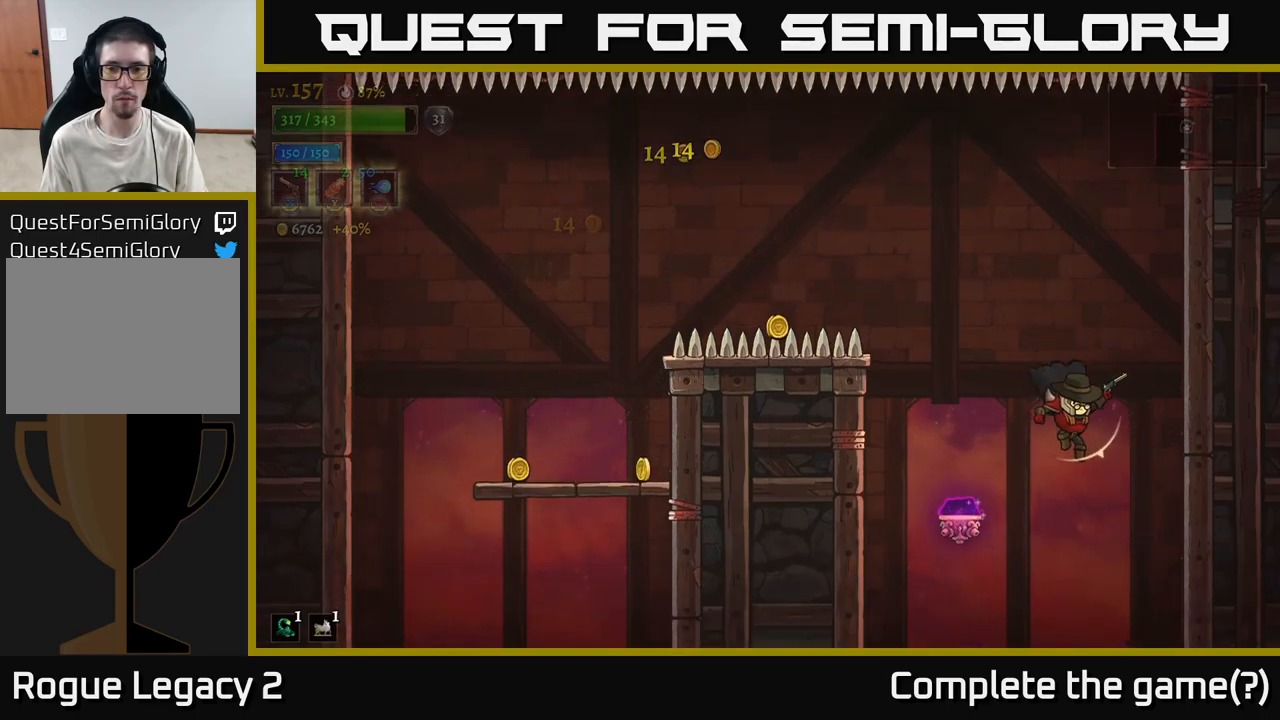
{"buttons": [], "left_stick": "center", "right_stick": "center", "events": [[200, "left_stick", "center"]]}
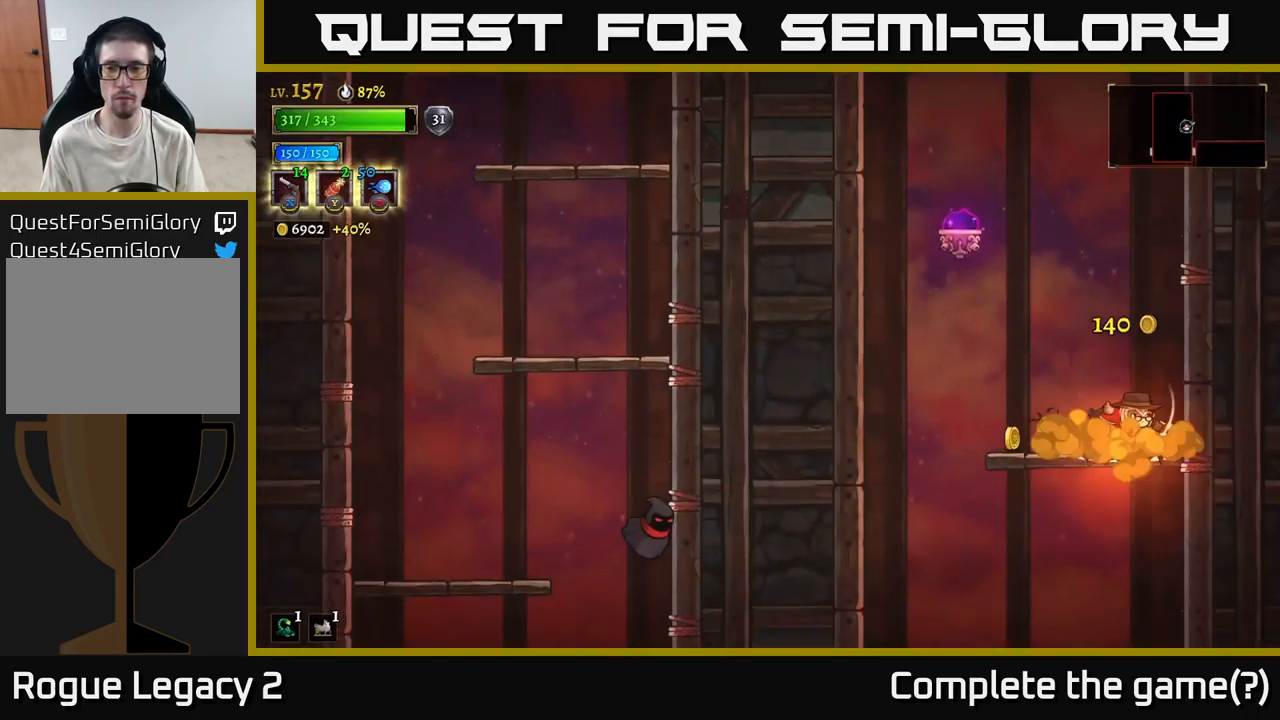
{"buttons": ["A"], "left_stick": "center", "right_stick": "center", "events": [[250, "left_stick", "left"], [434, "A", "down"], [434, "left_stick", "center"]]}
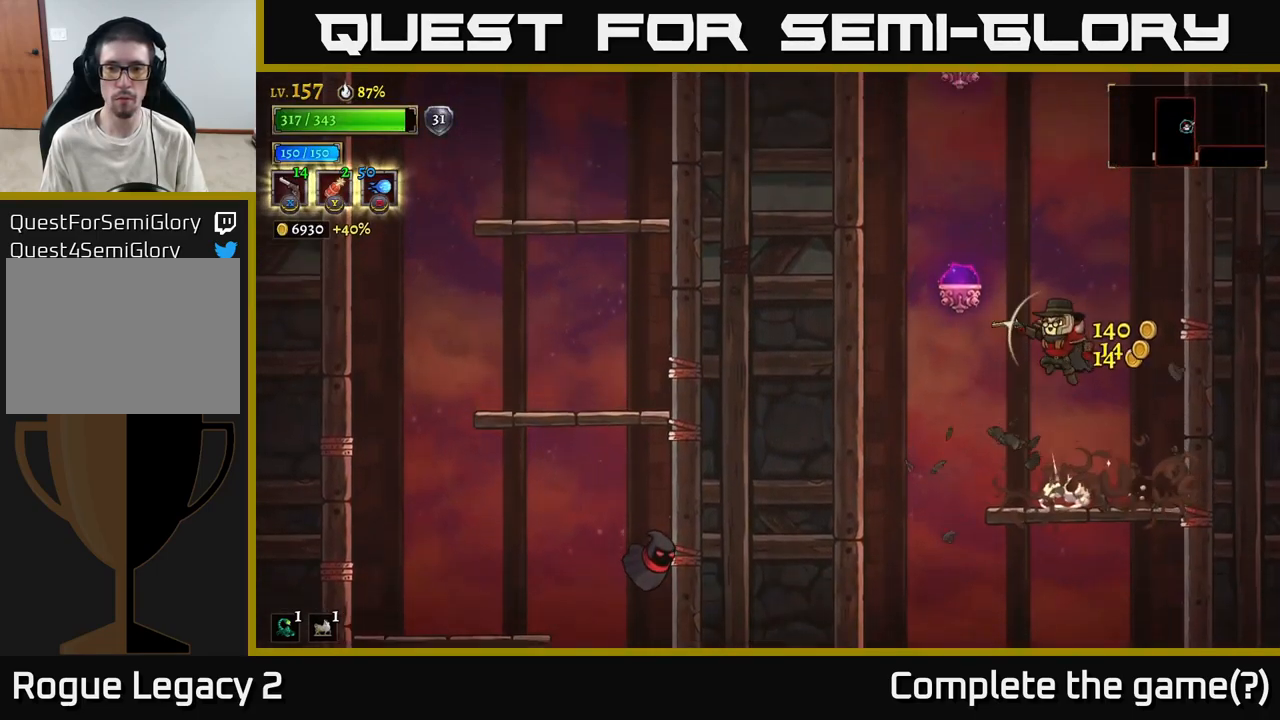
{"buttons": ["L2"], "left_stick": "up", "right_stick": "center", "events": [[67, "left_stick", "left"], [134, "L2", "down"], [150, "A", "up"], [417, "left_stick", "up"]]}
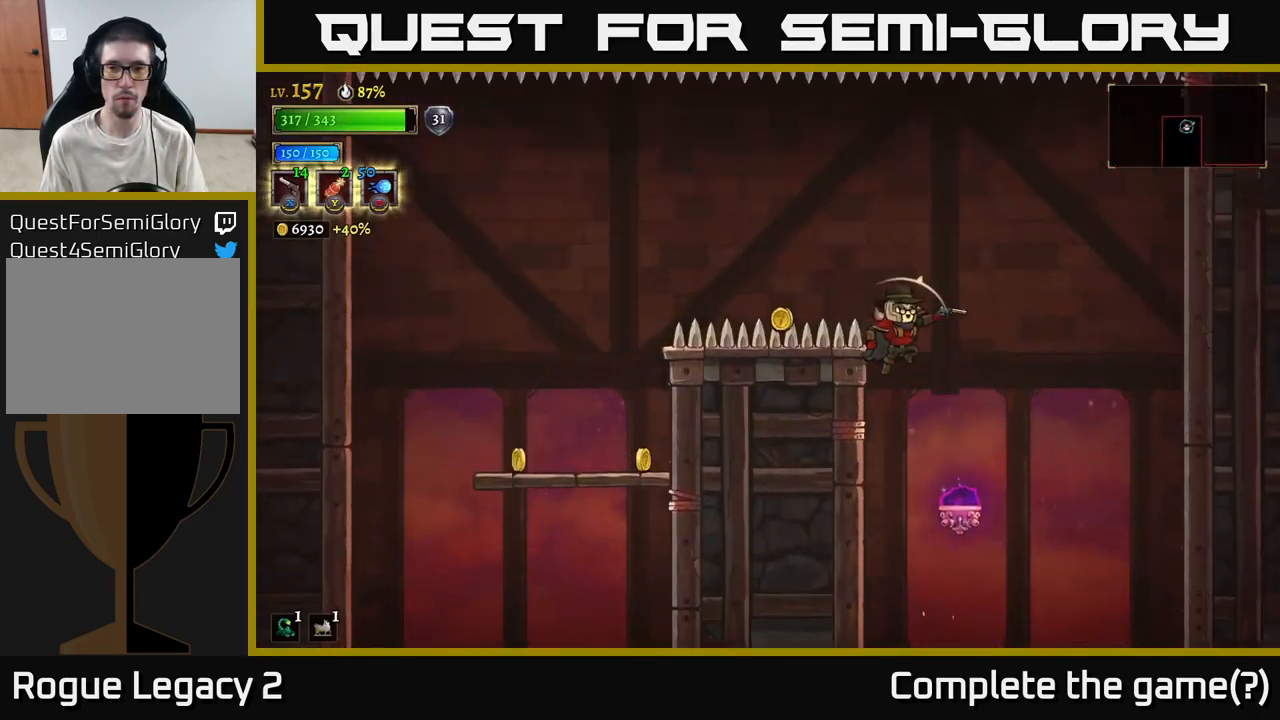
{"buttons": [], "left_stick": "left", "right_stick": "center", "events": [[150, "L2", "up"], [167, "left_stick", "center"], [217, "left_stick", "left"]]}
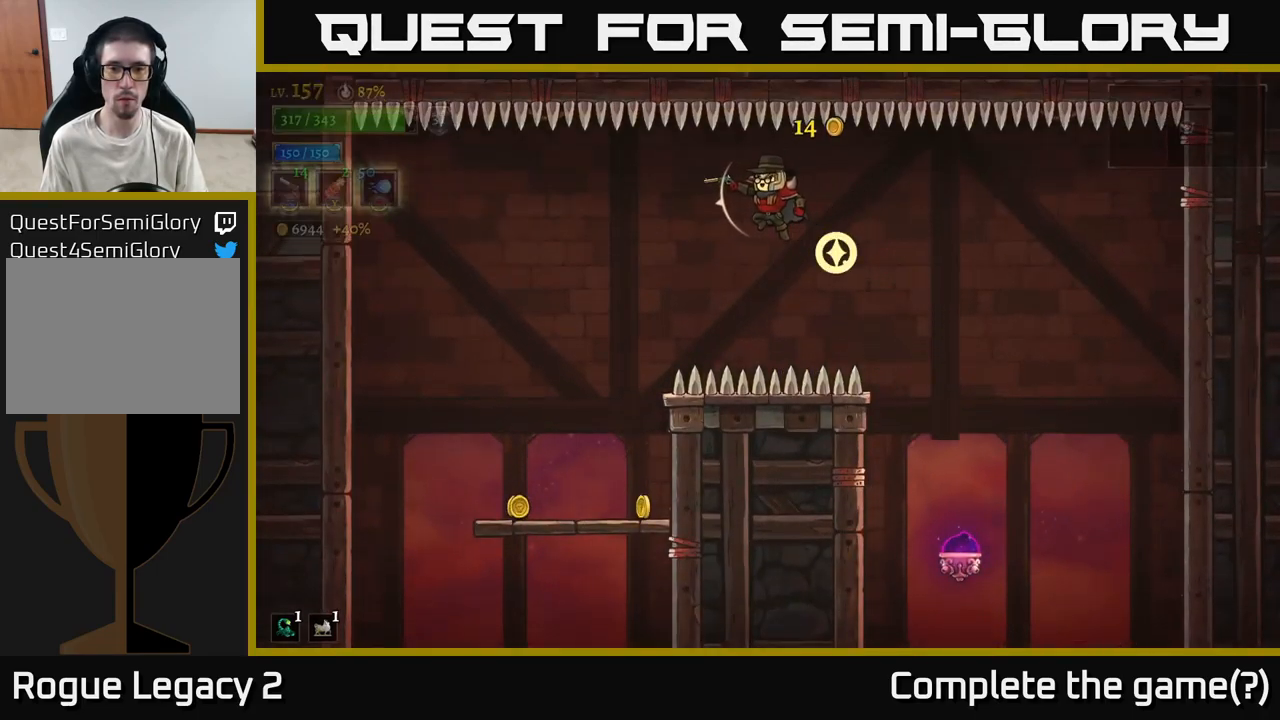
{"buttons": [], "left_stick": "center", "right_stick": "center", "events": [[467, "left_stick", "center"]]}
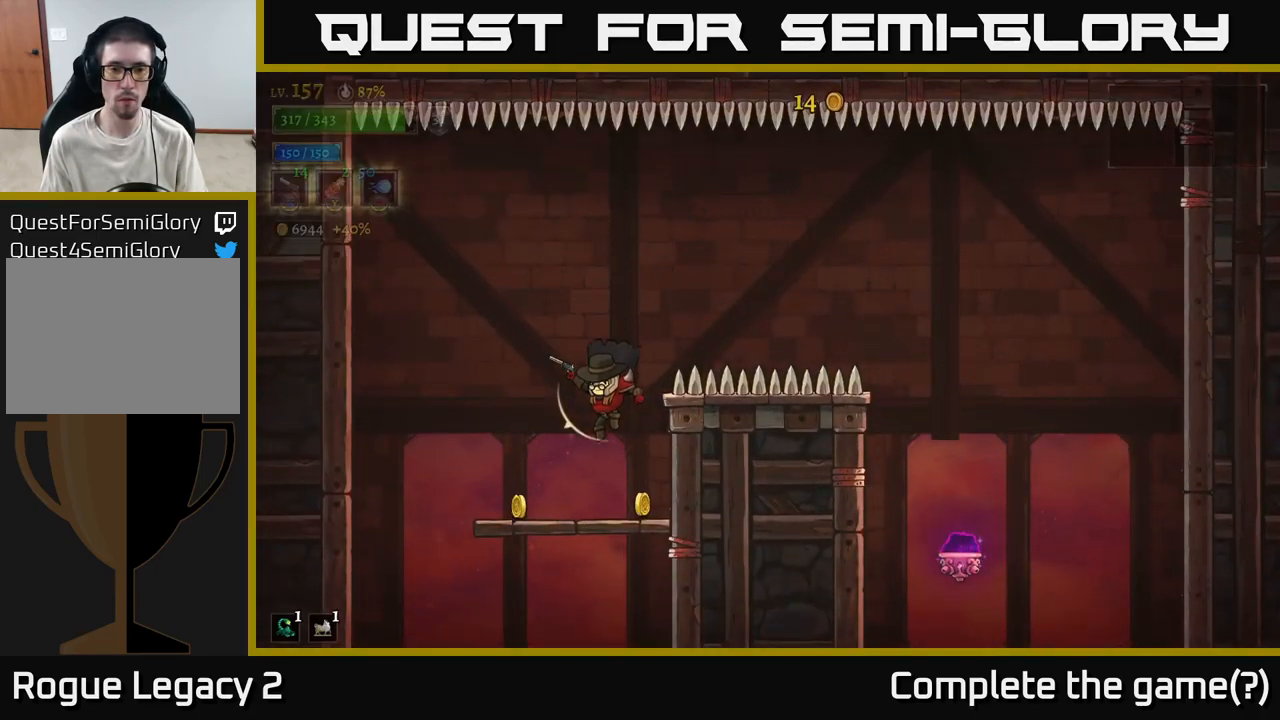
{"buttons": [], "left_stick": "down", "right_stick": "center", "events": [[200, "left_stick", "down"], [267, "A", "down"], [400, "A", "up"]]}
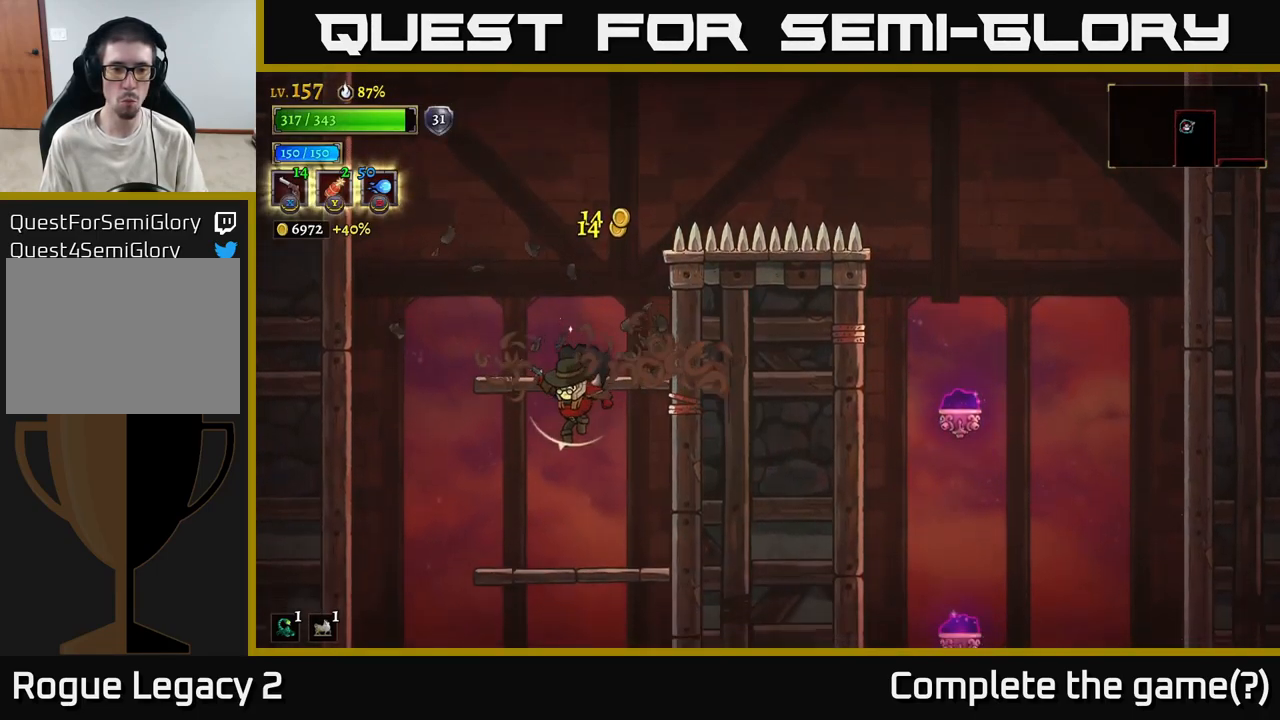
{"buttons": ["X"], "left_stick": "down", "right_stick": "center", "events": [[217, "X", "down"]]}
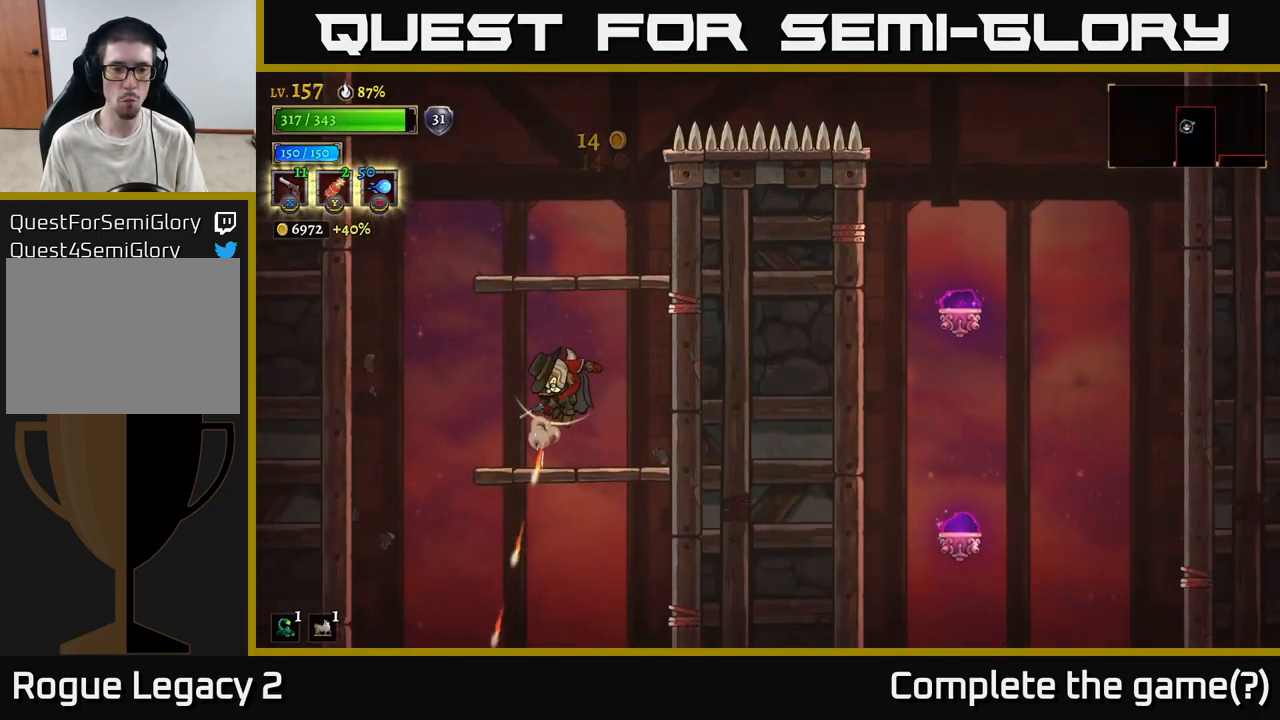
{"buttons": ["X"], "left_stick": "down", "right_stick": "center", "events": []}
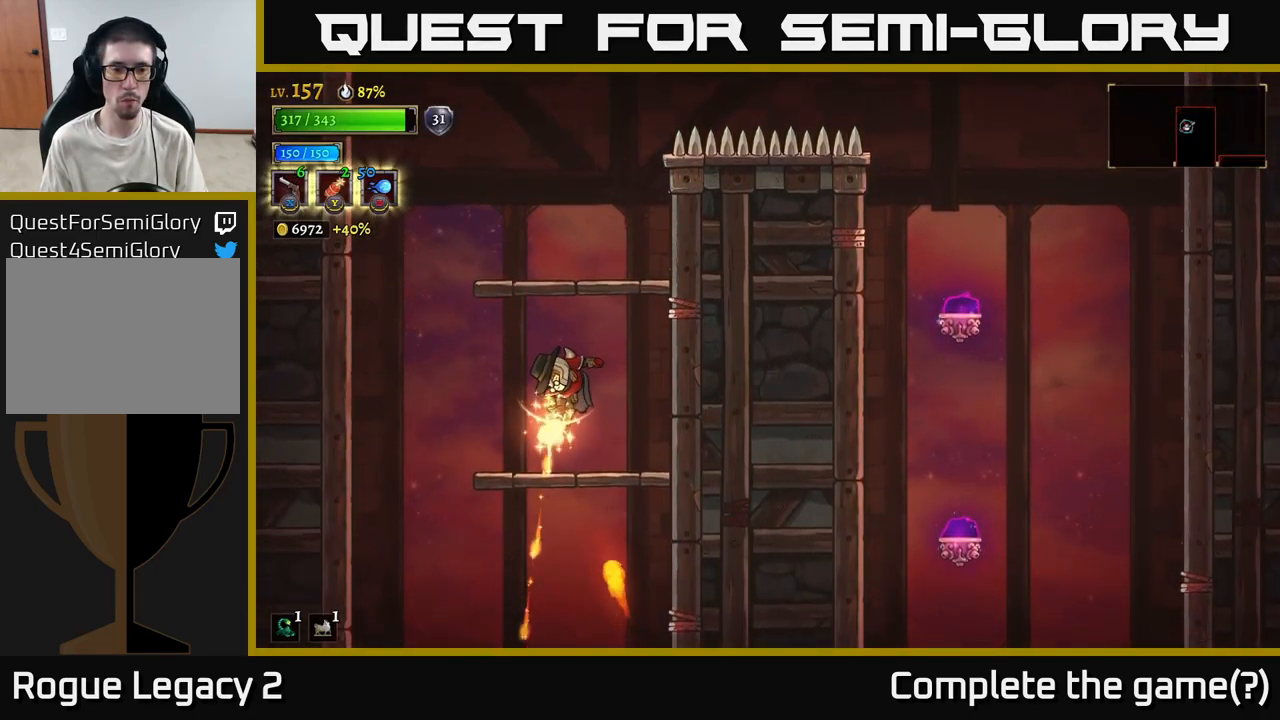
{"buttons": ["A", "L2"], "left_stick": "left", "right_stick": "center", "events": [[300, "X", "up"], [350, "left_stick", "left"], [401, "L2", "down"], [417, "A", "down"]]}
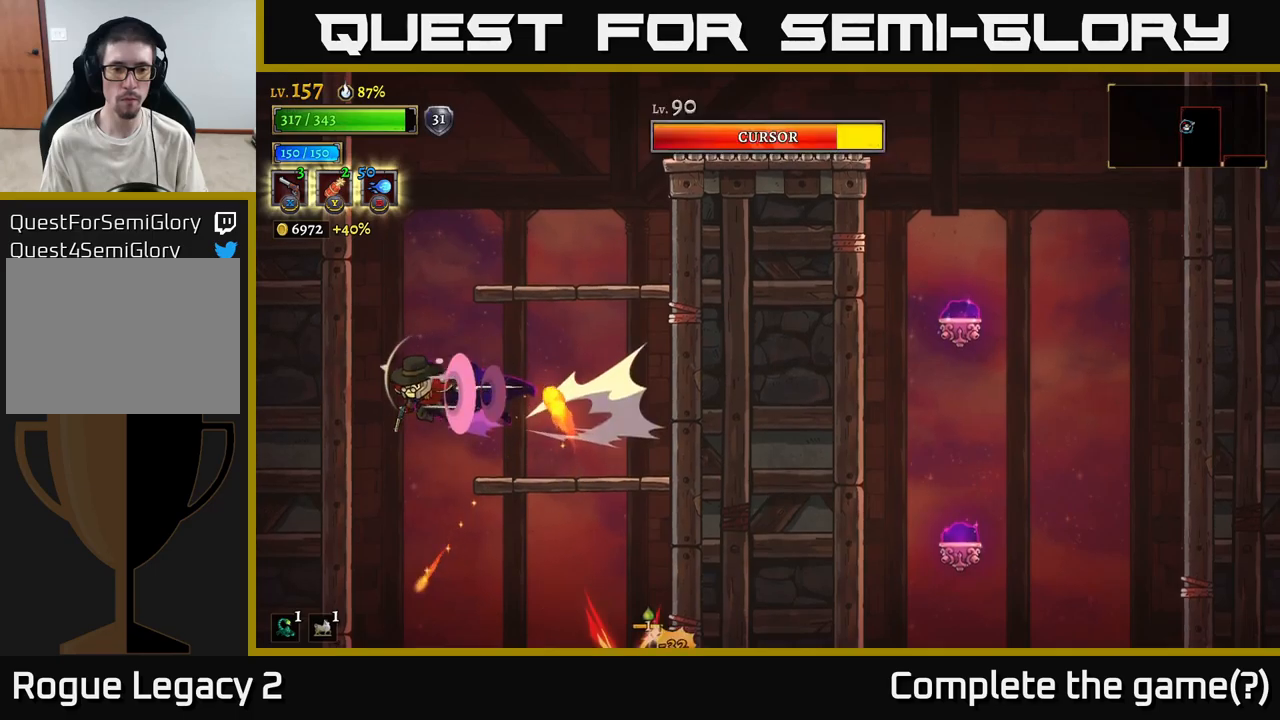
{"buttons": [], "left_stick": "down", "right_stick": "center", "events": [[33, "A", "up"], [33, "L2", "up"], [316, "left_stick", "center"], [433, "left_stick", "down"]]}
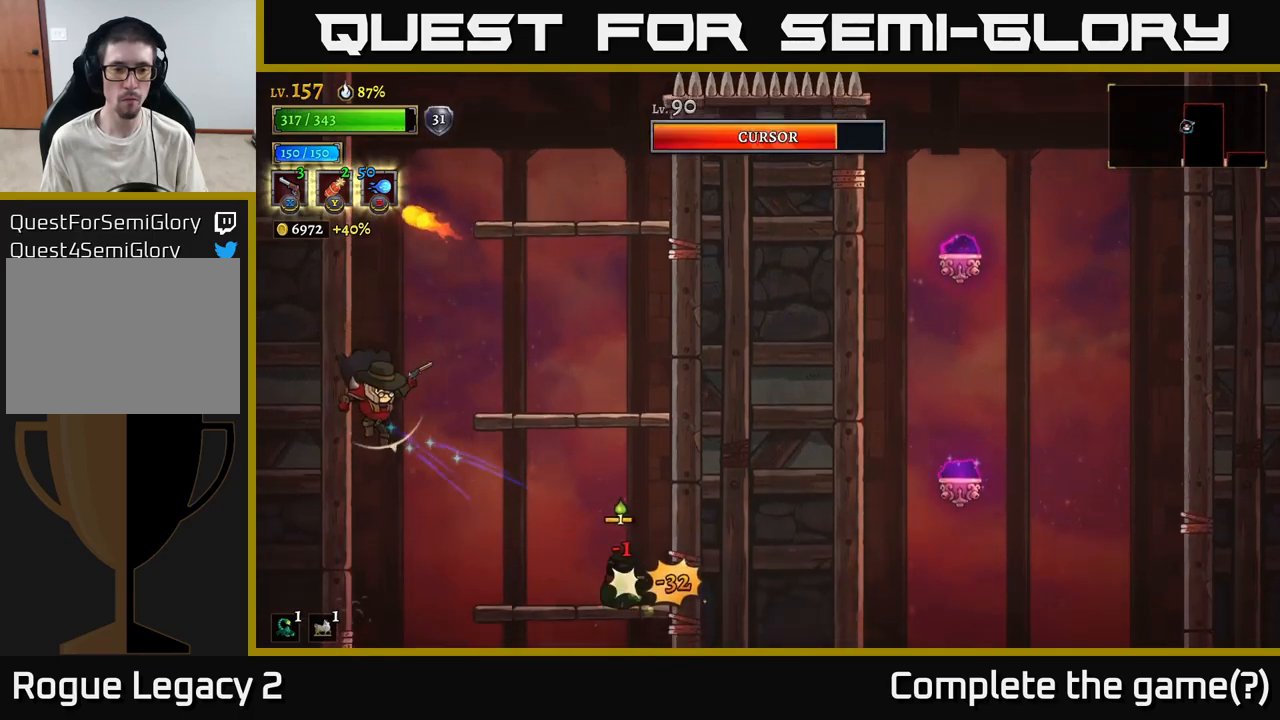
{"buttons": ["X"], "left_stick": "down-right", "right_stick": "center", "events": [[66, "left_stick", "down-right"], [133, "X", "down"]]}
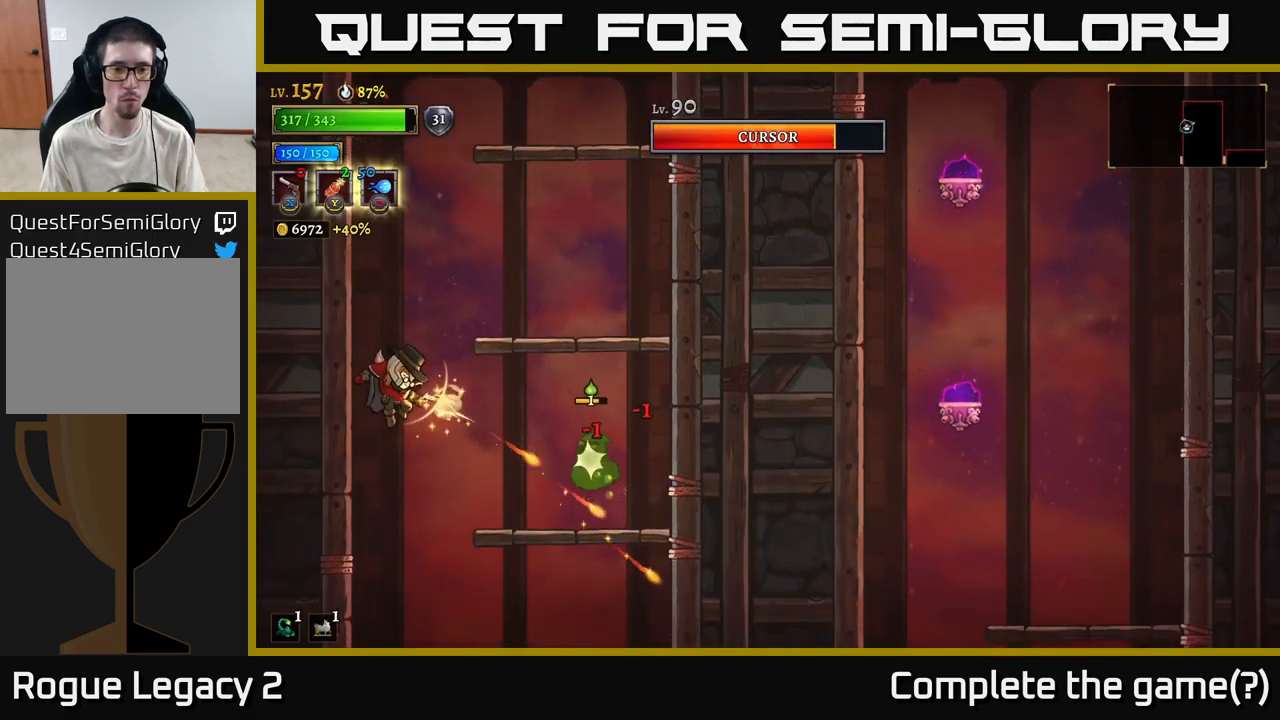
{"buttons": ["R1"], "left_stick": "right", "right_stick": "center", "events": [[200, "left_stick", "right"], [250, "X", "up"], [383, "R1", "down"]]}
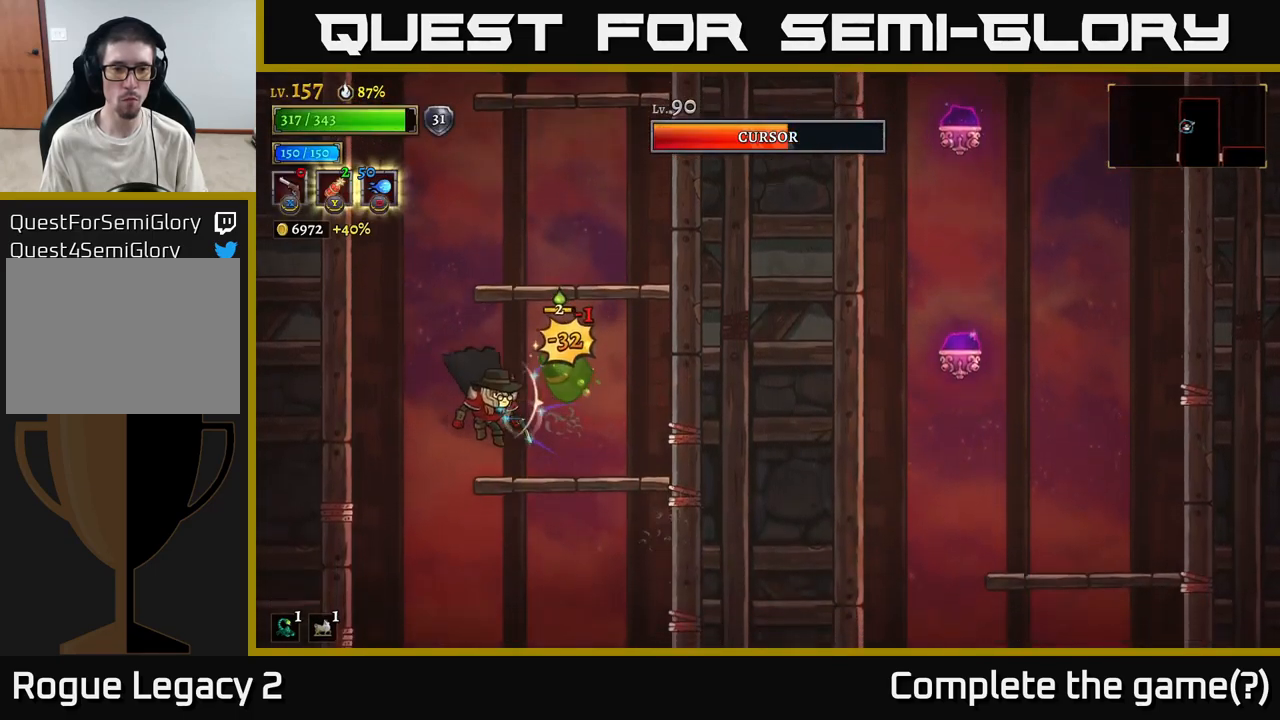
{"buttons": [], "left_stick": "left", "right_stick": "center", "events": [[33, "R1", "up"], [83, "left_stick", "left"]]}
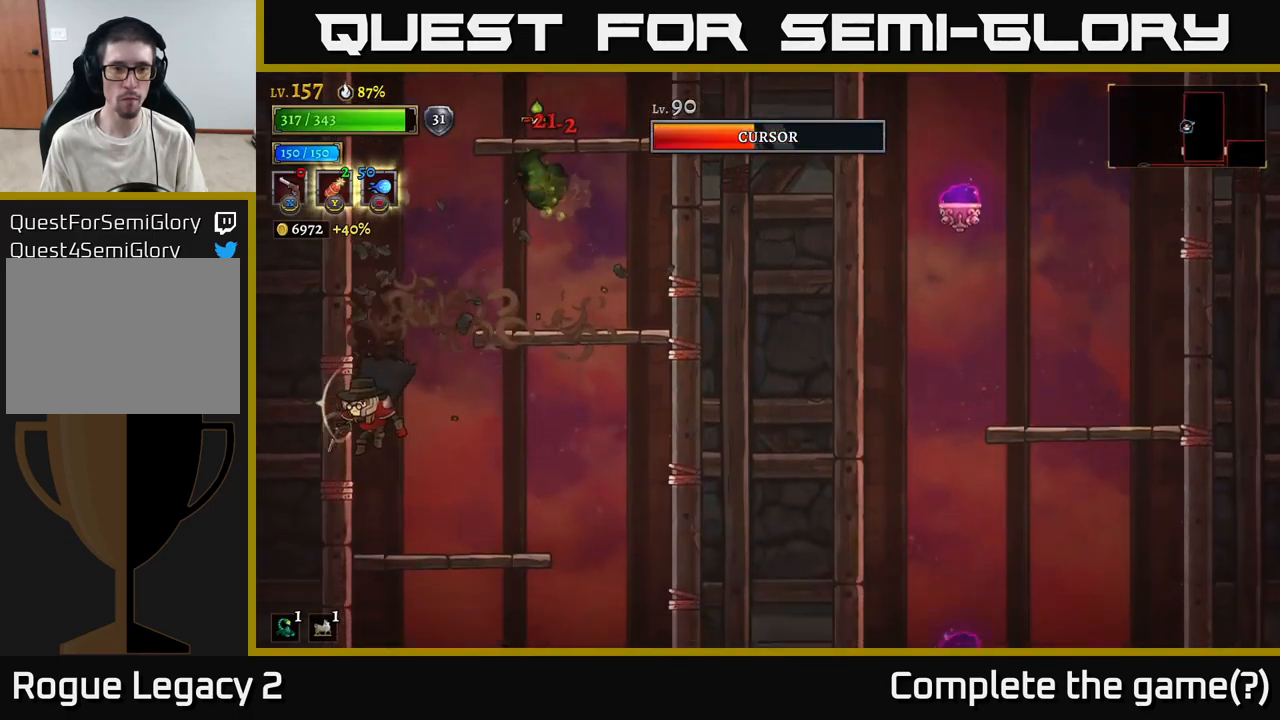
{"buttons": ["A", "X"], "left_stick": "up-right", "right_stick": "center", "events": [[116, "left_stick", "center"], [333, "A", "down"], [466, "left_stick", "up-right"], [500, "X", "down"]]}
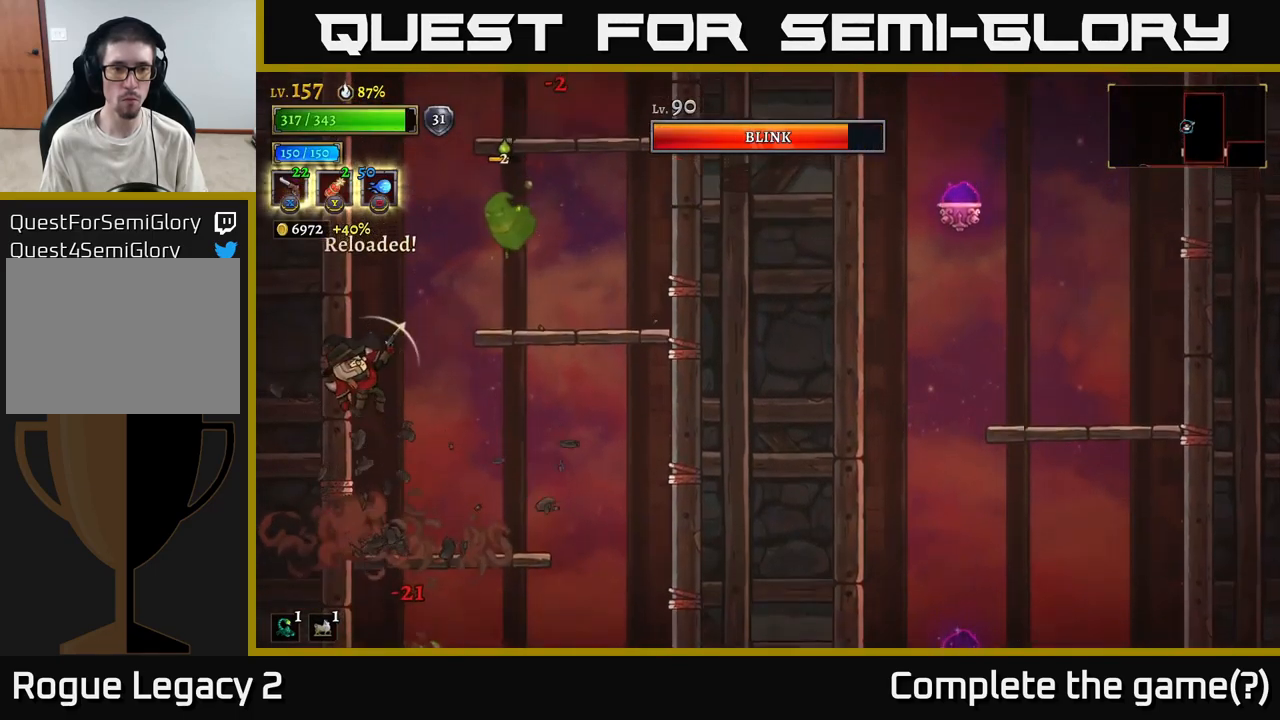
{"buttons": [], "left_stick": "right", "right_stick": "center", "events": [[50, "A", "up"], [433, "X", "up"], [450, "left_stick", "right"]]}
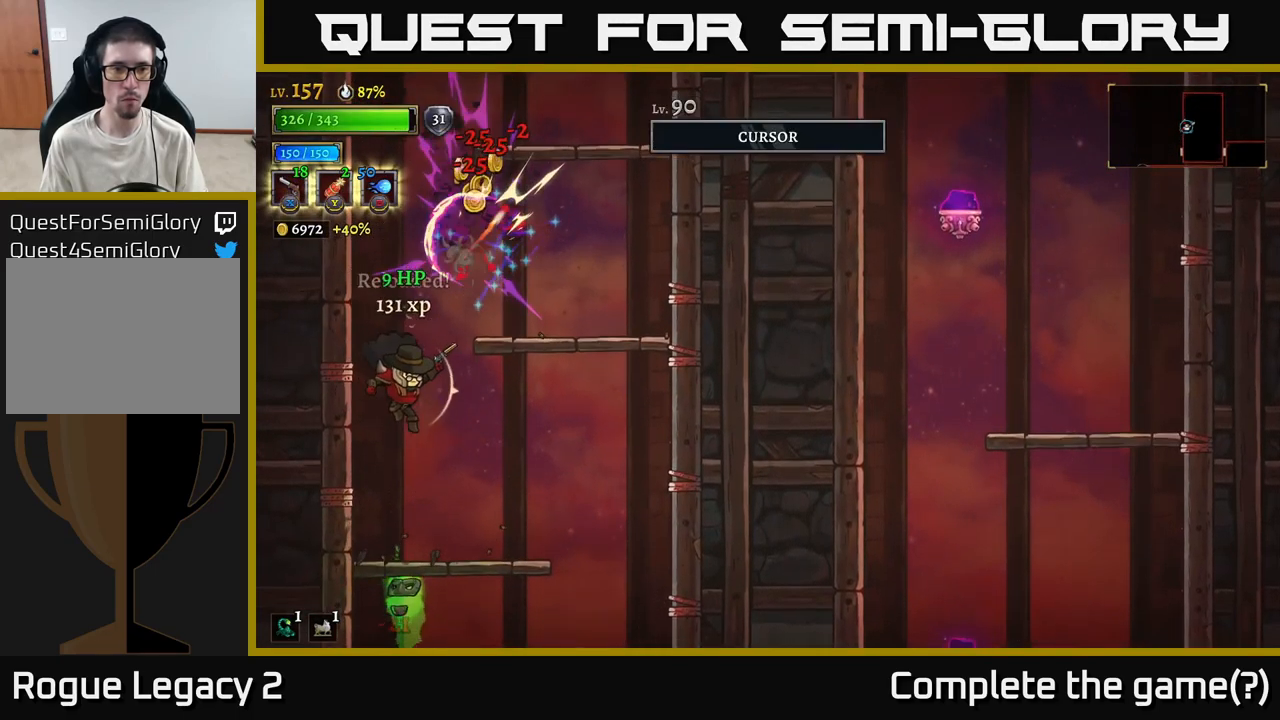
{"buttons": ["X"], "left_stick": "left", "right_stick": "center", "events": [[333, "X", "down"], [333, "left_stick", "down-left"], [450, "left_stick", "left"]]}